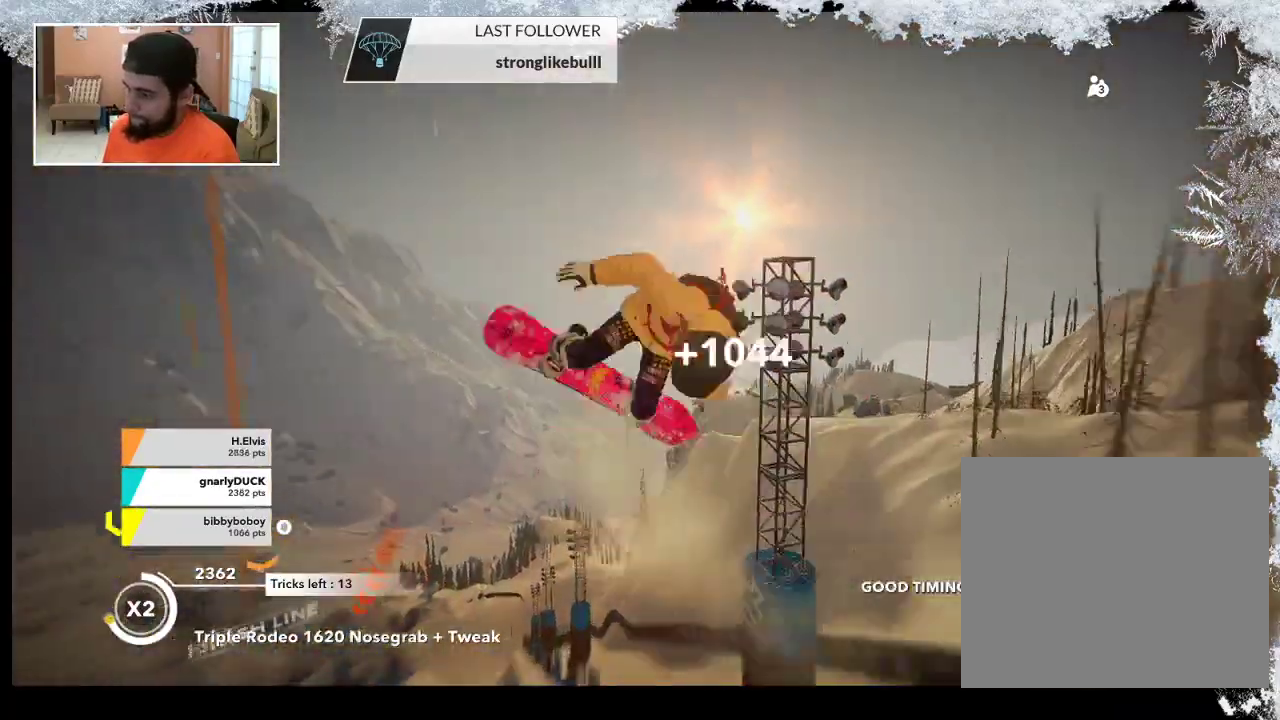
Gameplay with a controller (PlayStation layout); each line is a JSON object with the inputs held at the frame after it. "events" lists button and stick changes between this image and that frame as [ms after this image, input, new state], when the widget could be followed in between.
{"buttons": ["L2"], "left_stick": "up-left", "right_stick": "up", "events": [[33, "right_stick", "right"], [67, "left_stick", "left"], [300, "left_stick", "up-left"], [400, "right_stick", "up"]]}
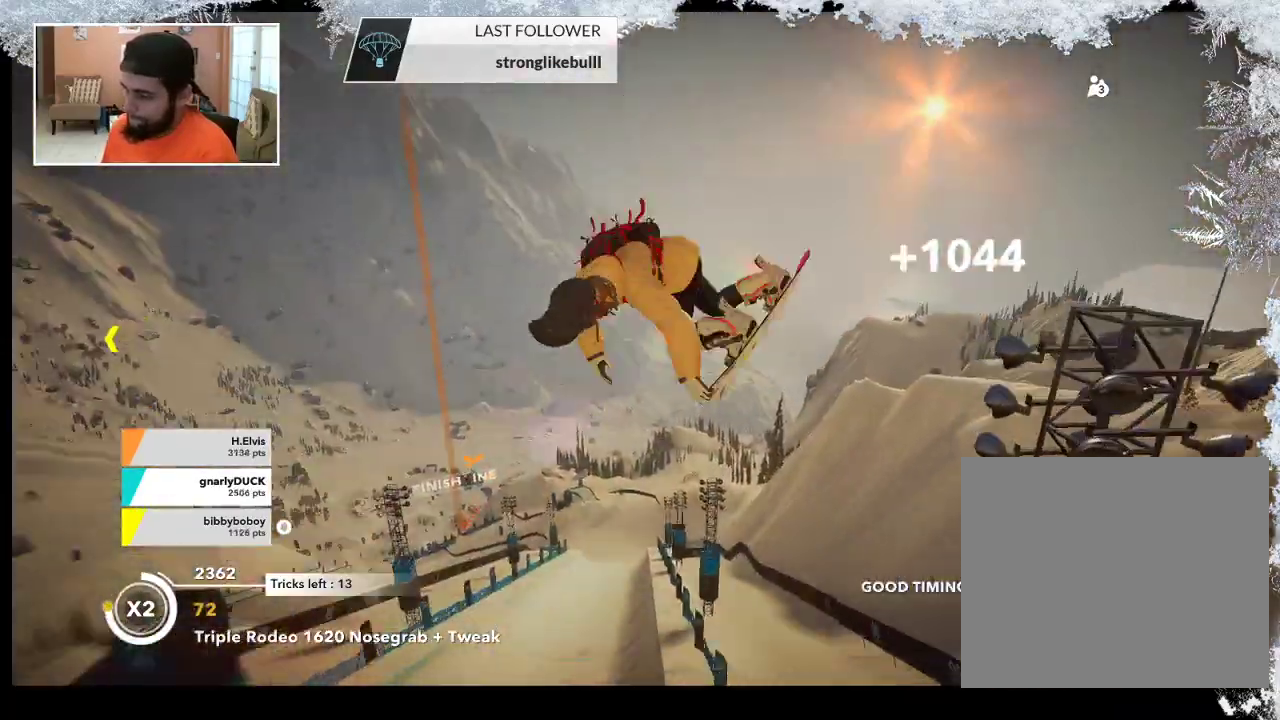
{"buttons": ["L2"], "left_stick": "up-left", "right_stick": "down", "events": [[333, "right_stick", "down-right"], [467, "right_stick", "down"]]}
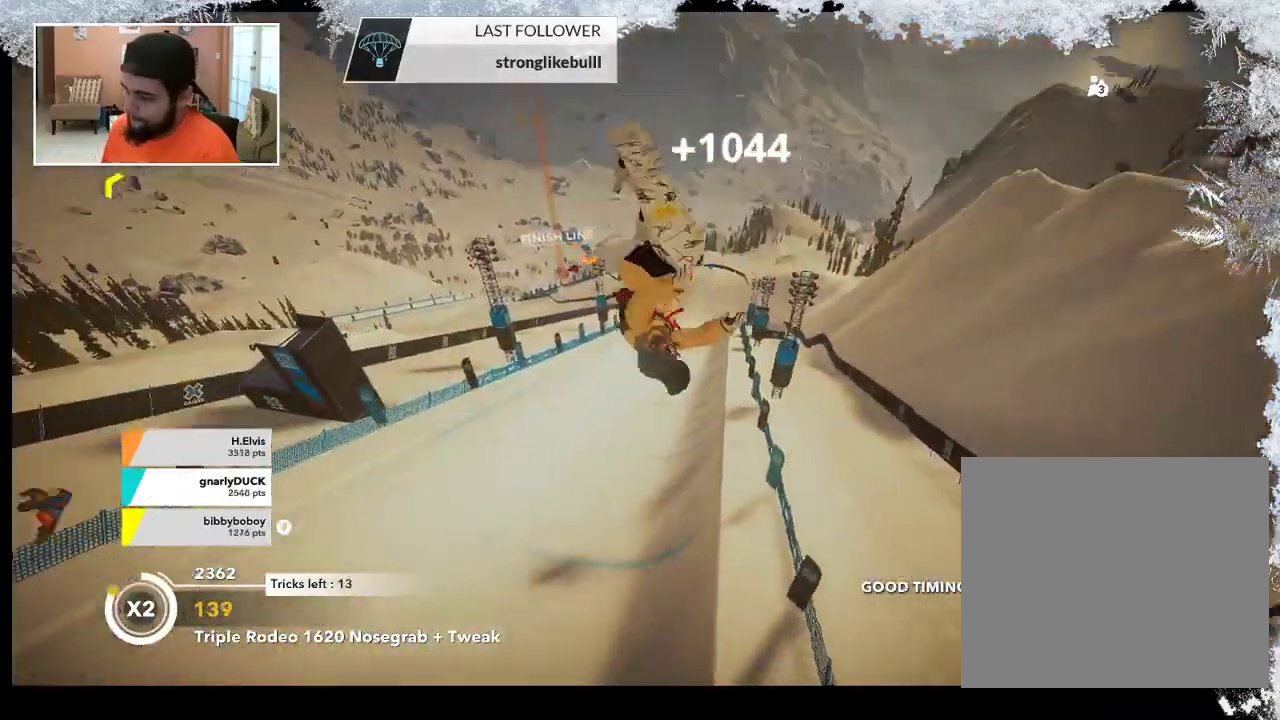
{"buttons": ["L2"], "left_stick": "center", "right_stick": "up-left", "events": [[33, "right_stick", "up-left"], [400, "left_stick", "center"]]}
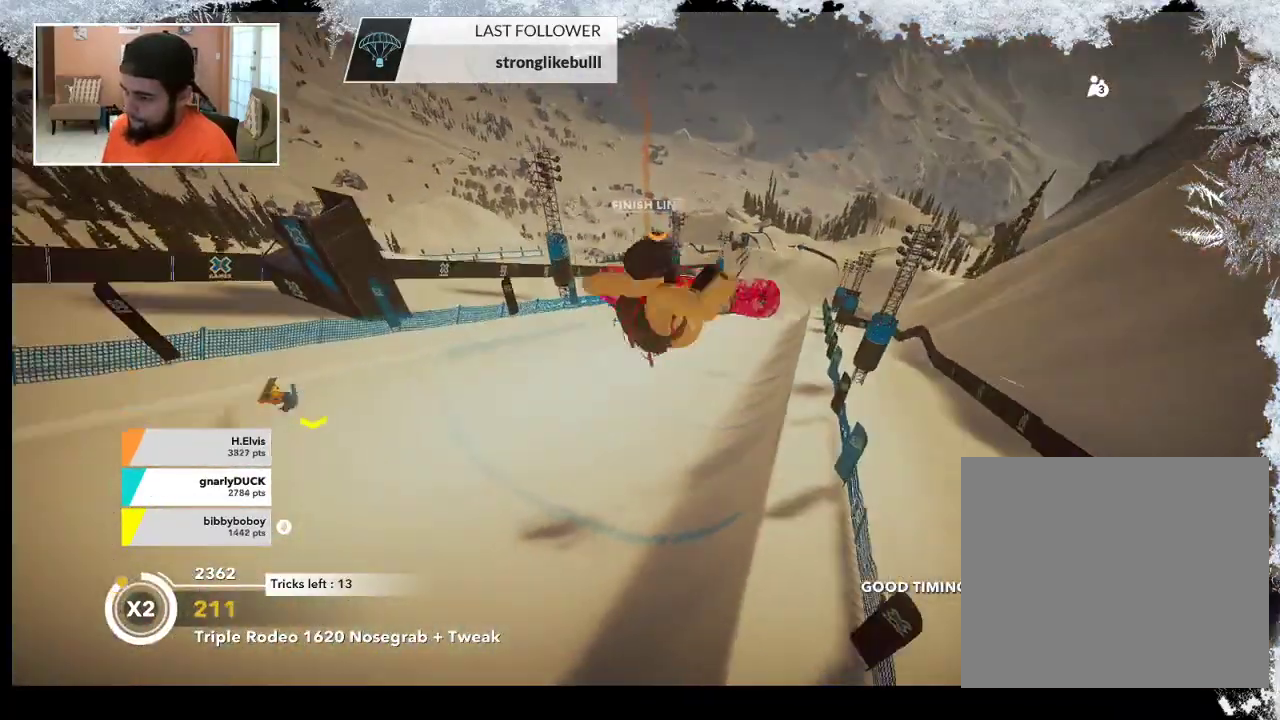
{"buttons": [], "left_stick": "center", "right_stick": "center", "events": [[333, "L2", "up"], [333, "right_stick", "center"]]}
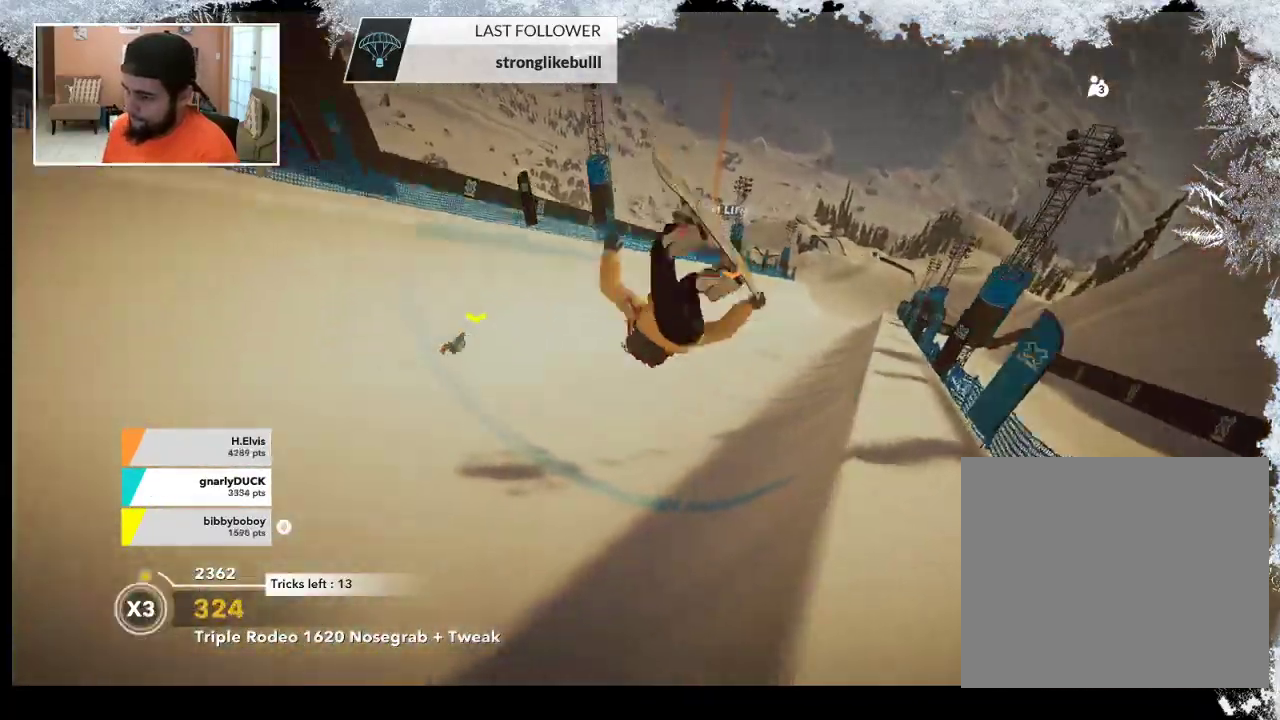
{"buttons": ["R2"], "left_stick": "up-left", "right_stick": "center", "events": [[167, "left_stick", "up-left"], [200, "R2", "down"]]}
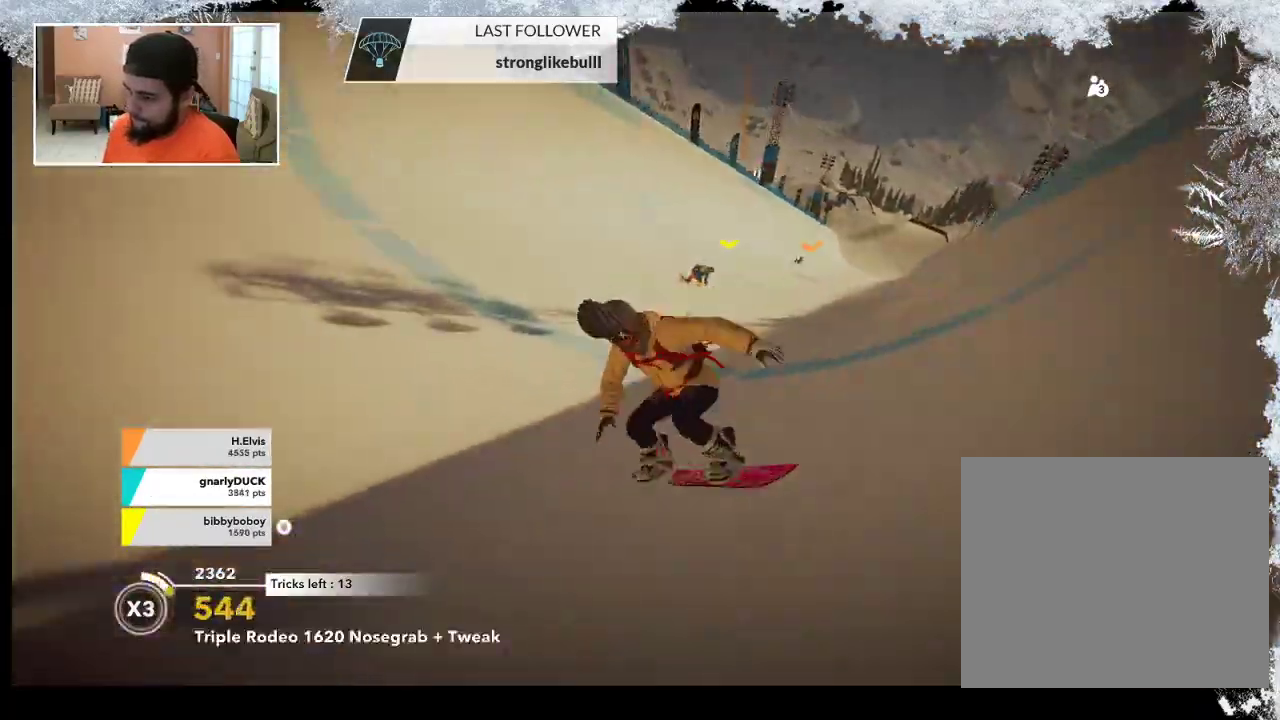
{"buttons": ["R2"], "left_stick": "up", "right_stick": "center", "events": [[267, "left_stick", "up"]]}
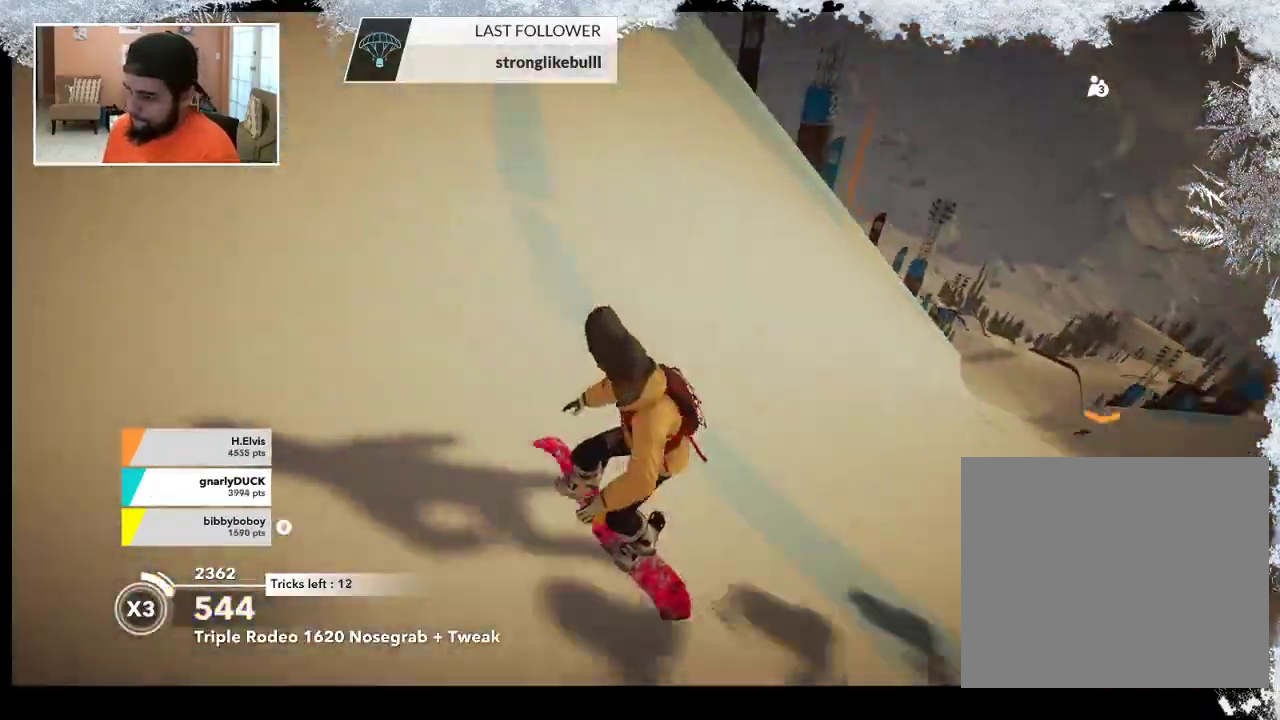
{"buttons": [], "left_stick": "up-left", "right_stick": "center", "events": [[400, "R2", "up"], [400, "left_stick", "up-left"]]}
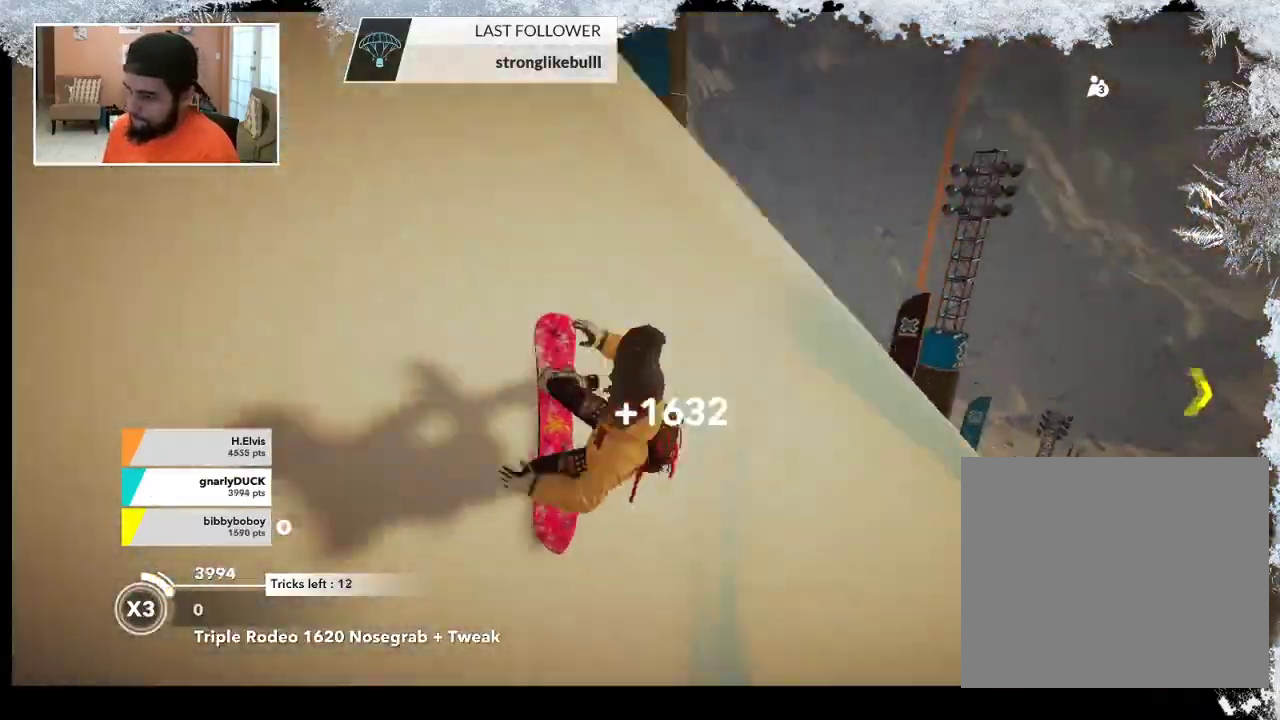
{"buttons": ["R2"], "left_stick": "up-left", "right_stick": "up-right", "events": [[100, "R2", "down"], [100, "right_stick", "up-right"]]}
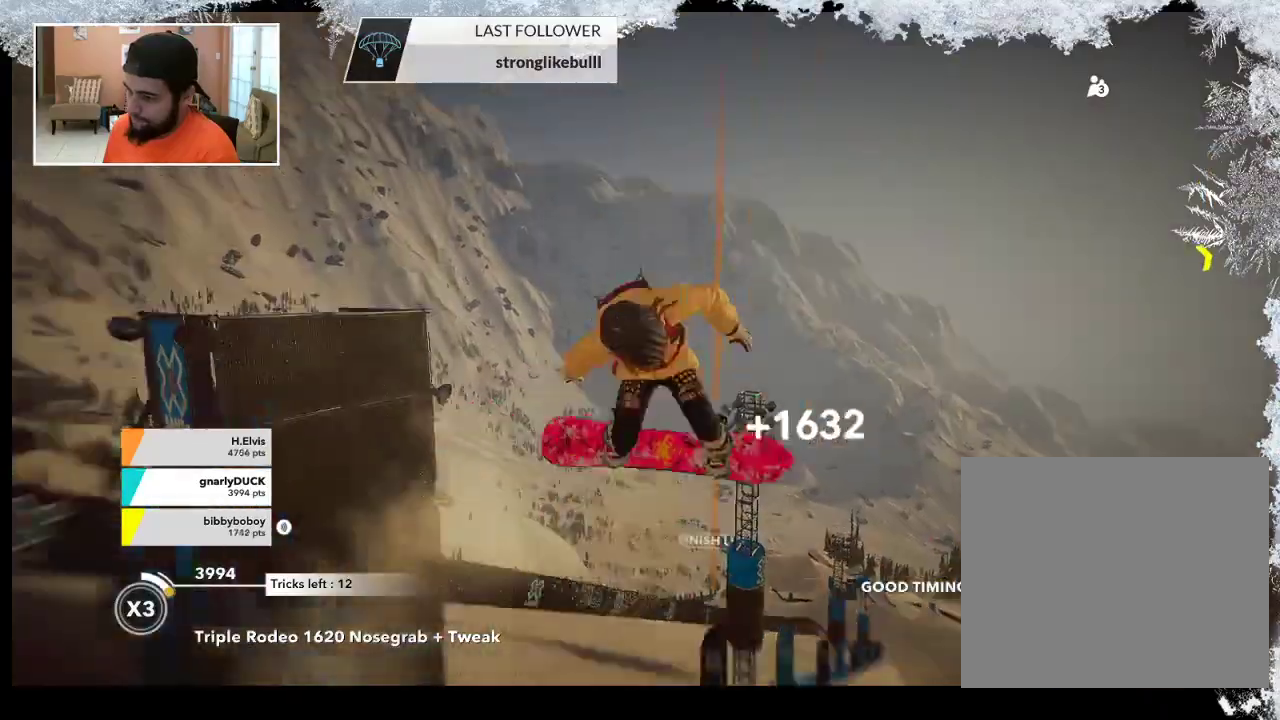
{"buttons": ["R2"], "left_stick": "up-left", "right_stick": "up", "events": [[67, "right_stick", "down-right"], [267, "right_stick", "up-right"], [333, "right_stick", "up"]]}
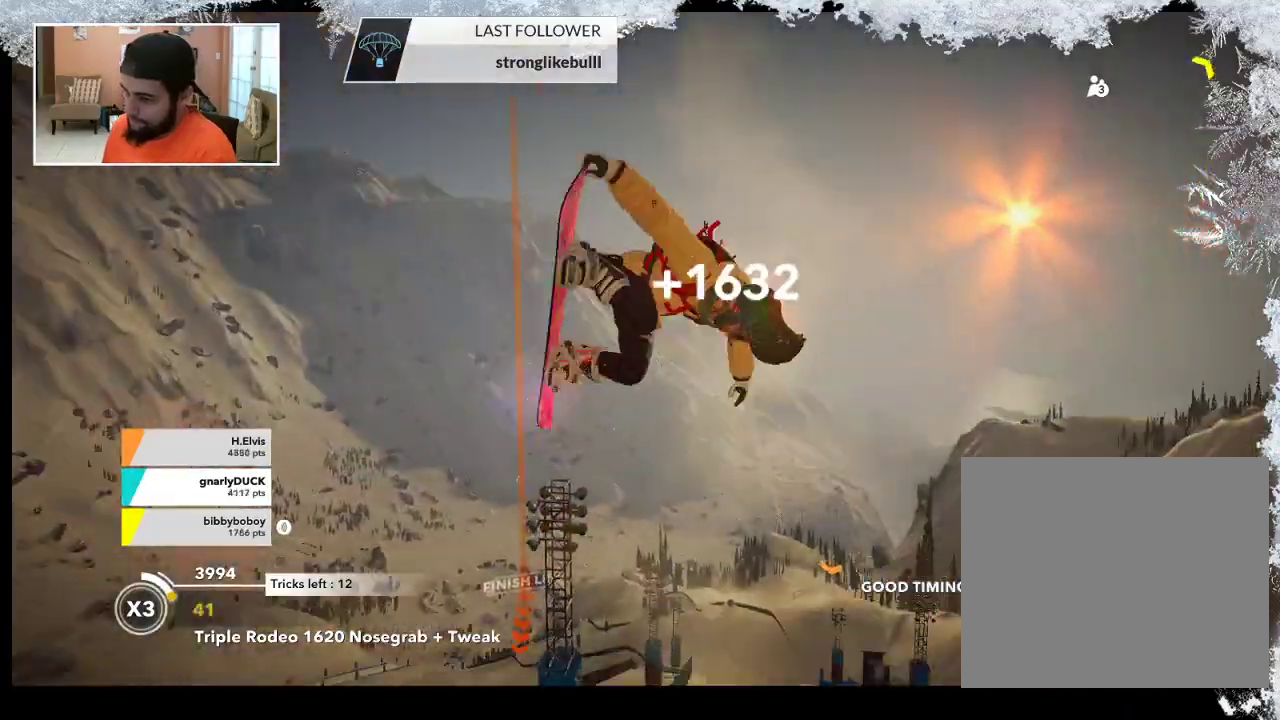
{"buttons": ["R2"], "left_stick": "up-left", "right_stick": "down", "events": [[200, "right_stick", "down-right"], [467, "right_stick", "down"]]}
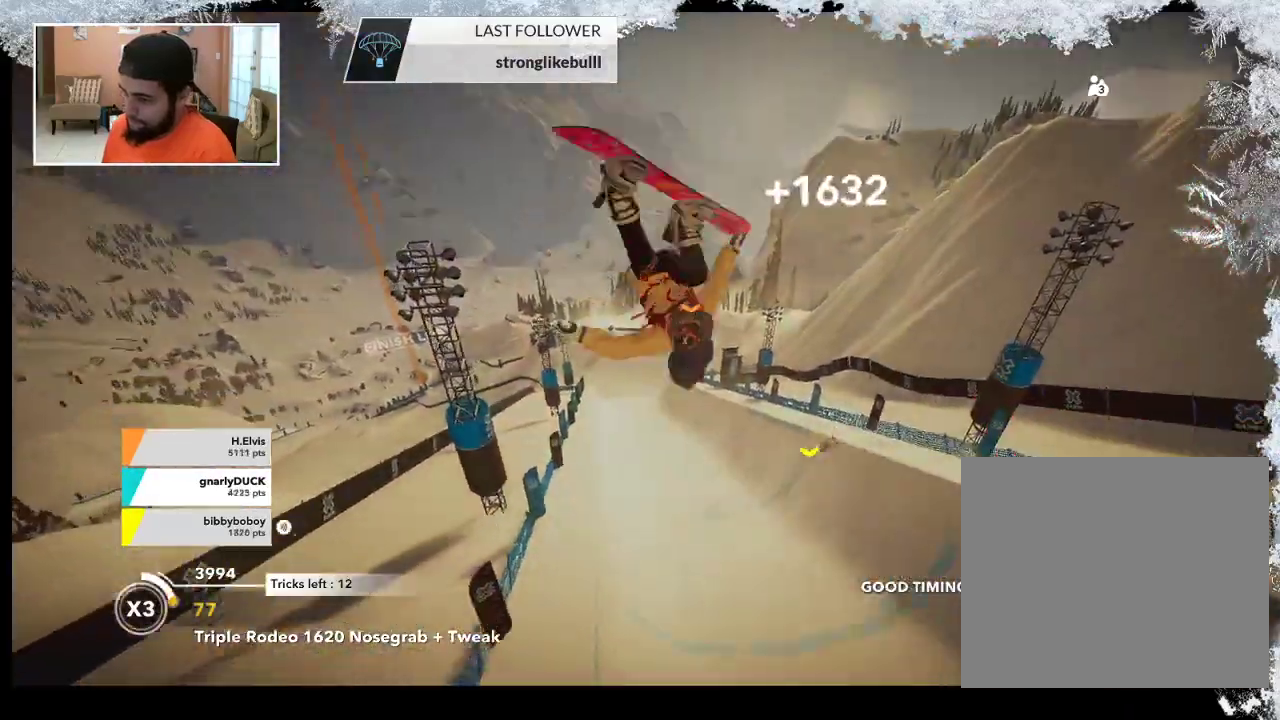
{"buttons": ["R2"], "left_stick": "center", "right_stick": "down", "events": [[67, "left_stick", "center"]]}
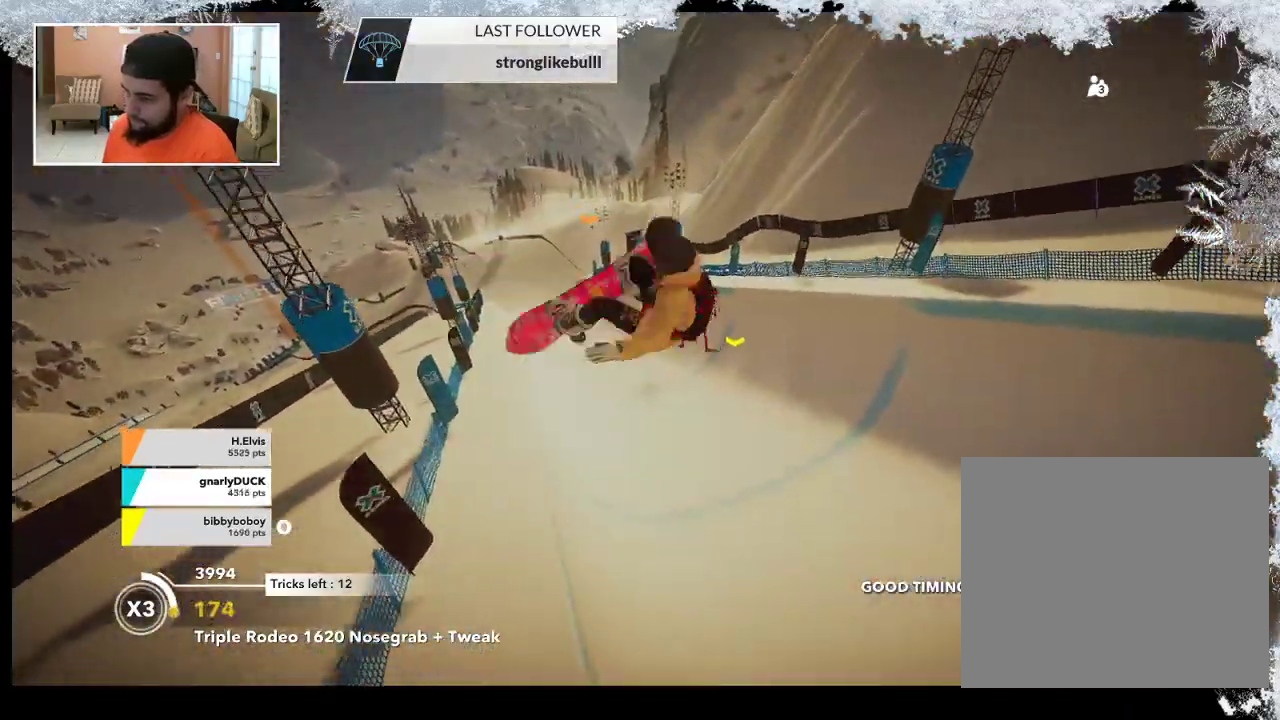
{"buttons": [], "left_stick": "up", "right_stick": "center", "events": [[33, "R2", "up"], [67, "right_stick", "center"], [467, "left_stick", "up"]]}
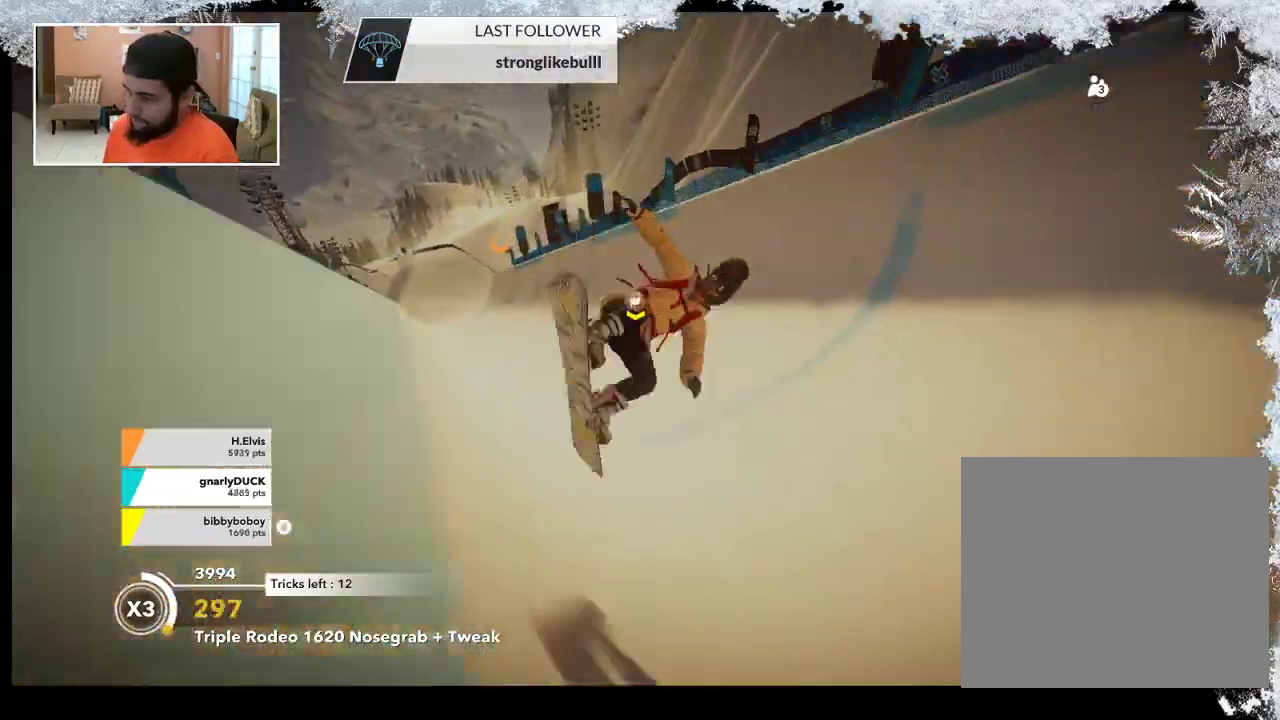
{"buttons": [], "left_stick": "up", "right_stick": "center", "events": []}
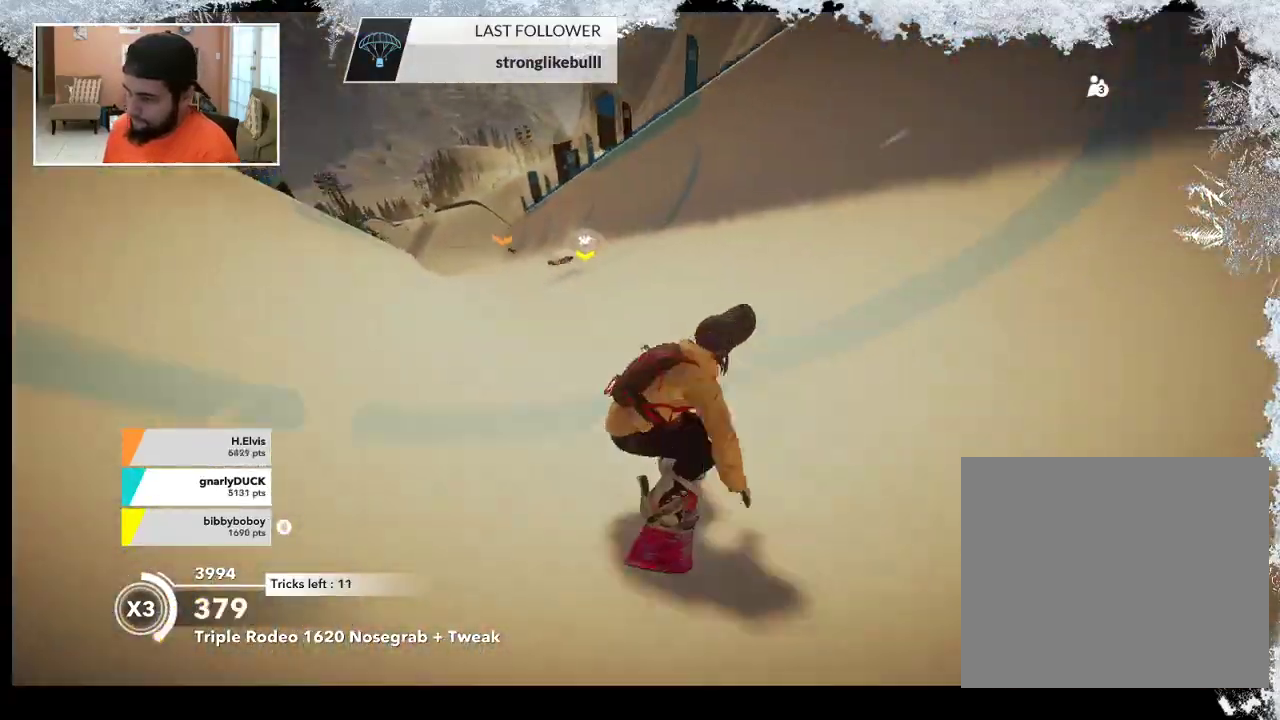
{"buttons": ["R2"], "left_stick": "up-right", "right_stick": "center", "events": [[267, "R2", "down"], [367, "left_stick", "up-right"]]}
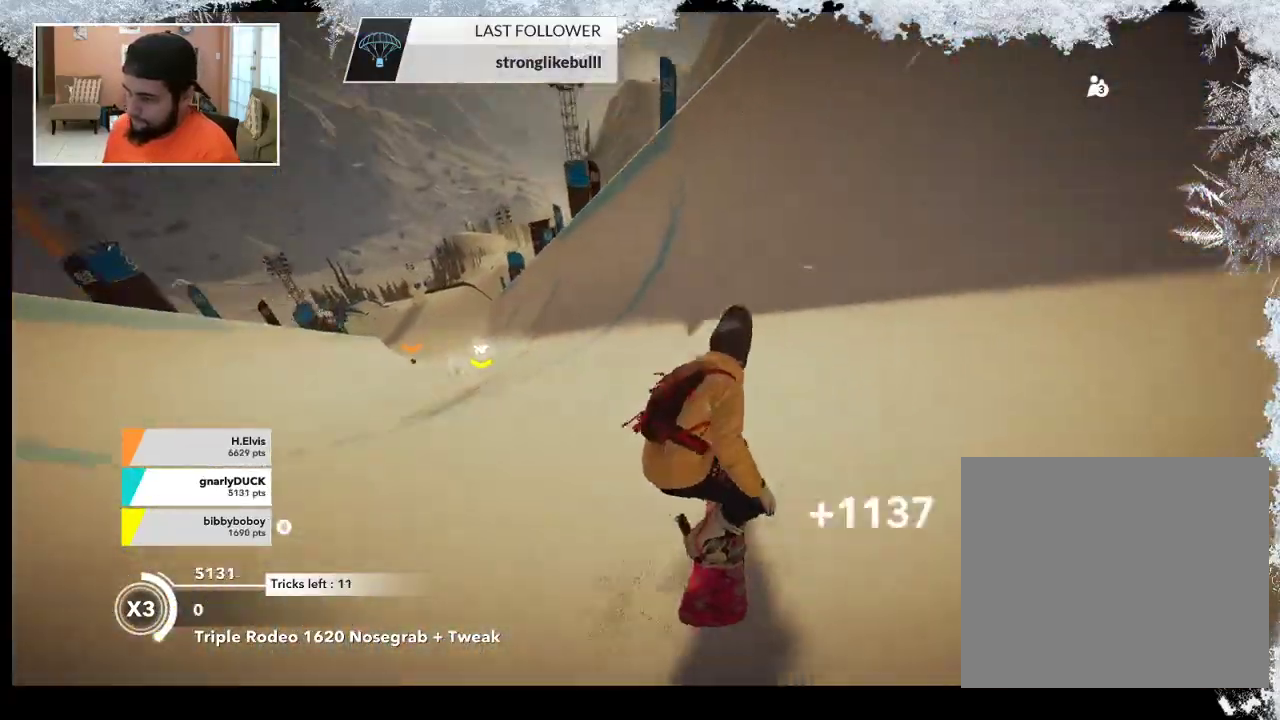
{"buttons": ["L2"], "left_stick": "up-right", "right_stick": "center", "events": [[500, "L2", "down"], [500, "R2", "up"]]}
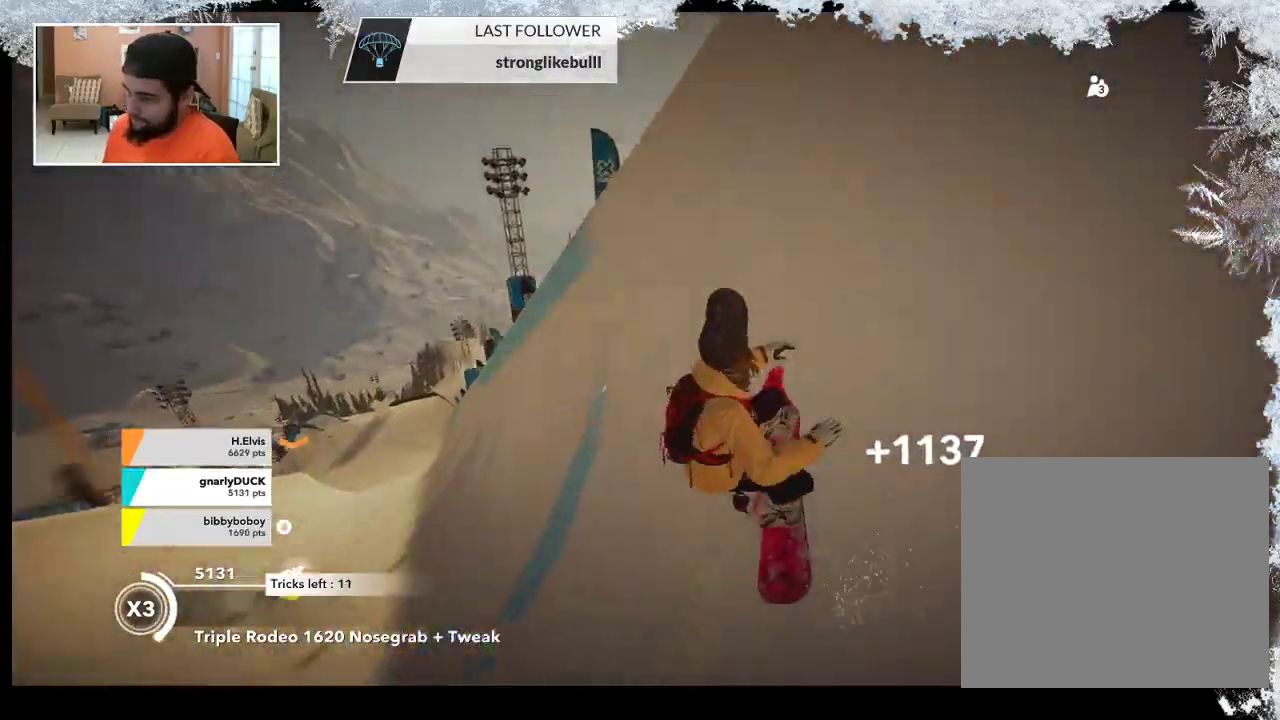
{"buttons": ["L2"], "left_stick": "up-right", "right_stick": "up-right", "events": [[100, "right_stick", "up"], [267, "right_stick", "up-right"]]}
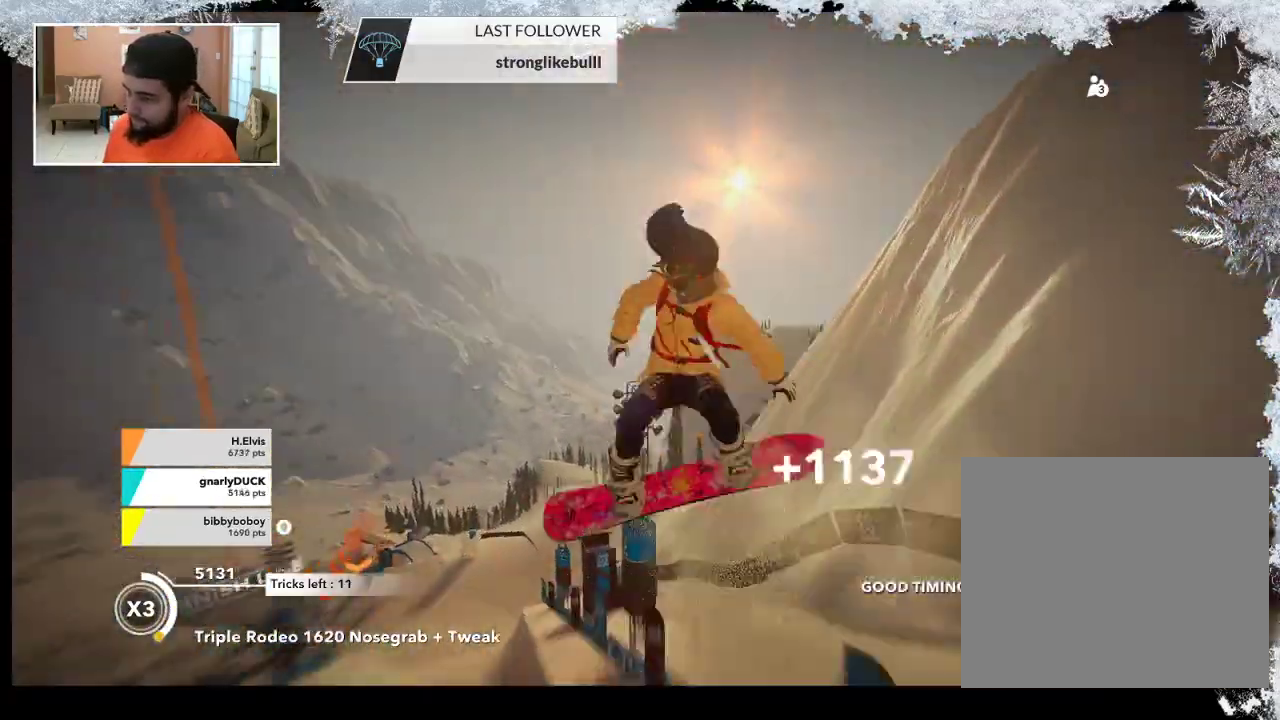
{"buttons": ["L2"], "left_stick": "up-left", "right_stick": "right", "events": [[333, "left_stick", "up-left"], [333, "right_stick", "right"]]}
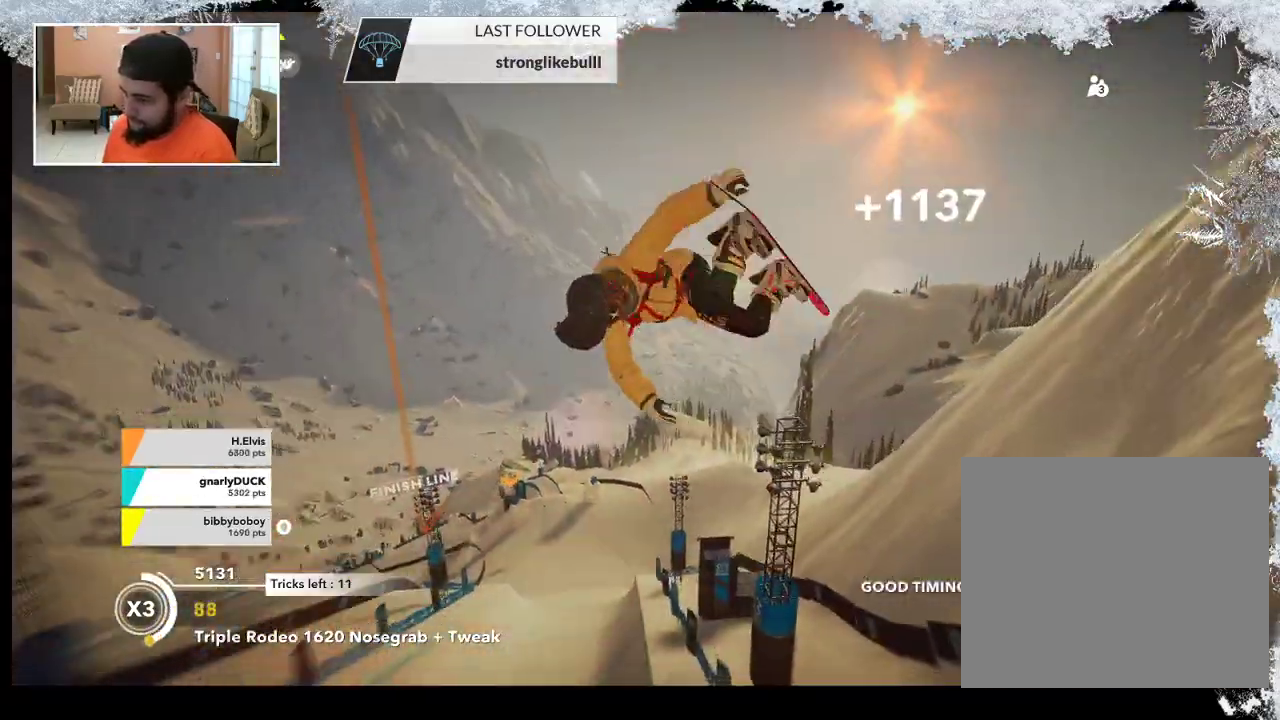
{"buttons": ["L2"], "left_stick": "left", "right_stick": "up-right", "events": [[100, "left_stick", "left"], [233, "right_stick", "up"], [500, "right_stick", "up-right"]]}
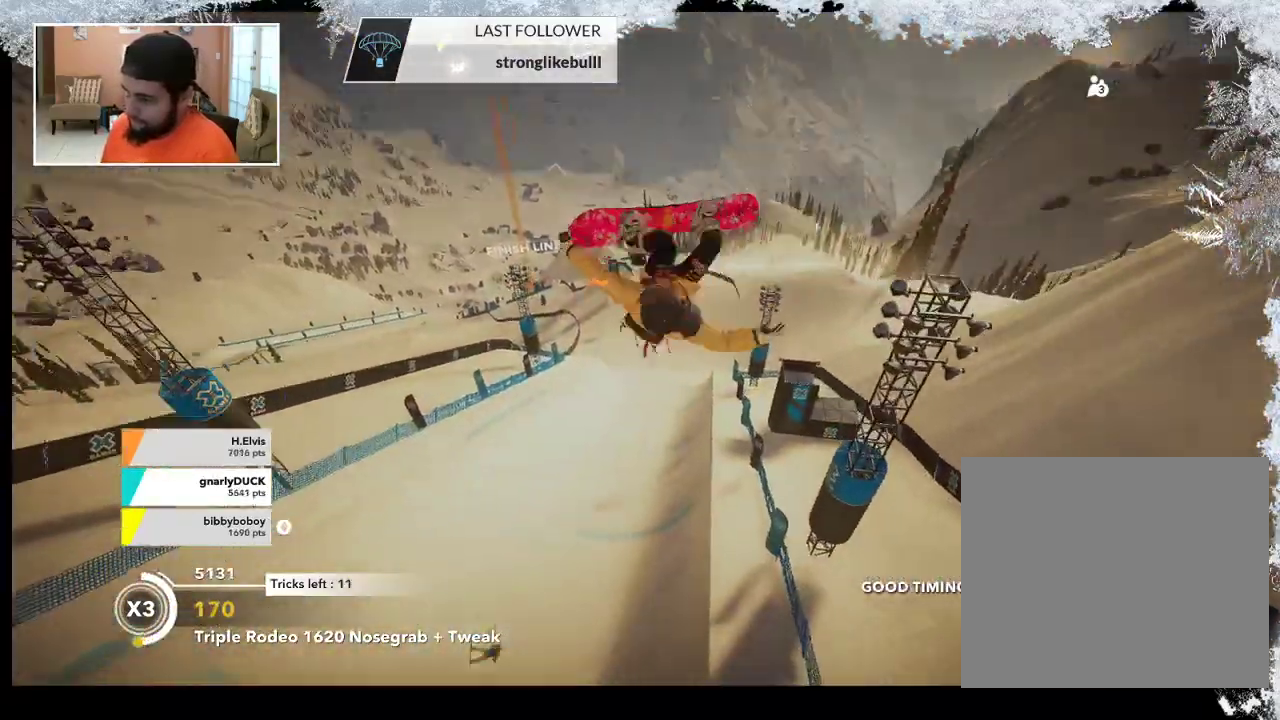
{"buttons": ["L2"], "left_stick": "left", "right_stick": "up-left", "events": [[133, "right_stick", "down-right"], [467, "right_stick", "up-left"]]}
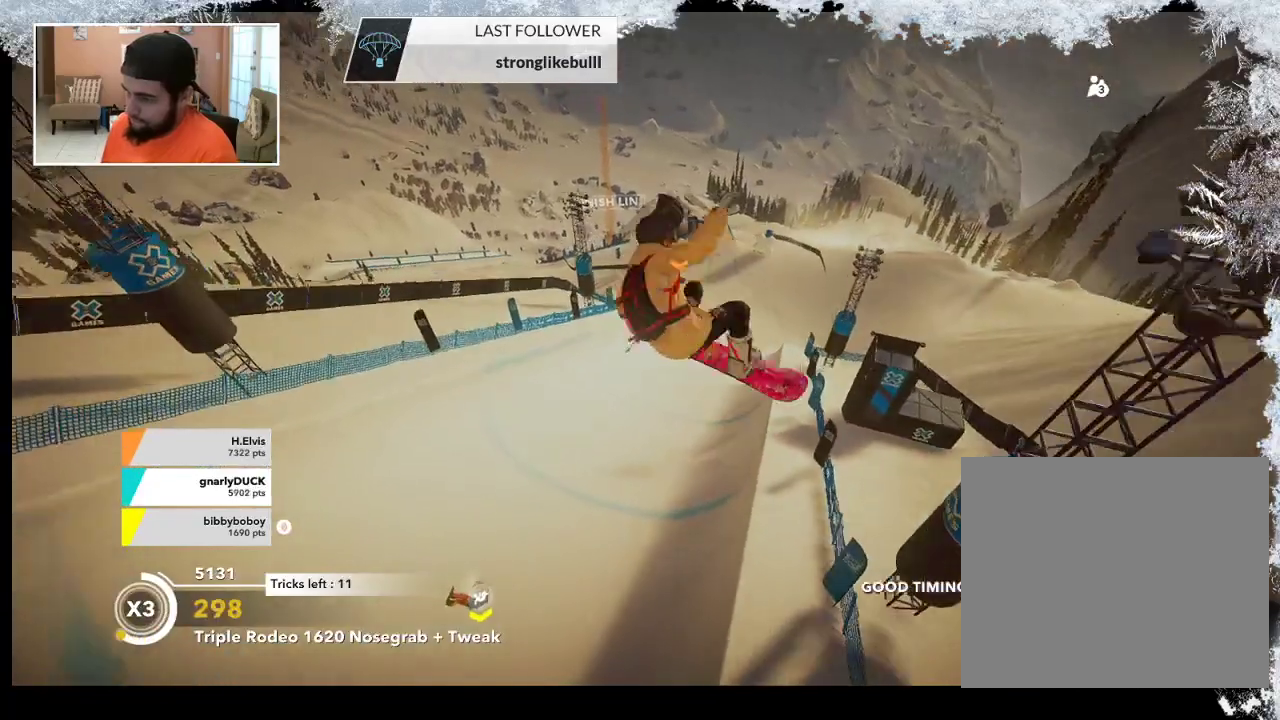
{"buttons": ["L2"], "left_stick": "center", "right_stick": "up-left", "events": [[167, "left_stick", "center"]]}
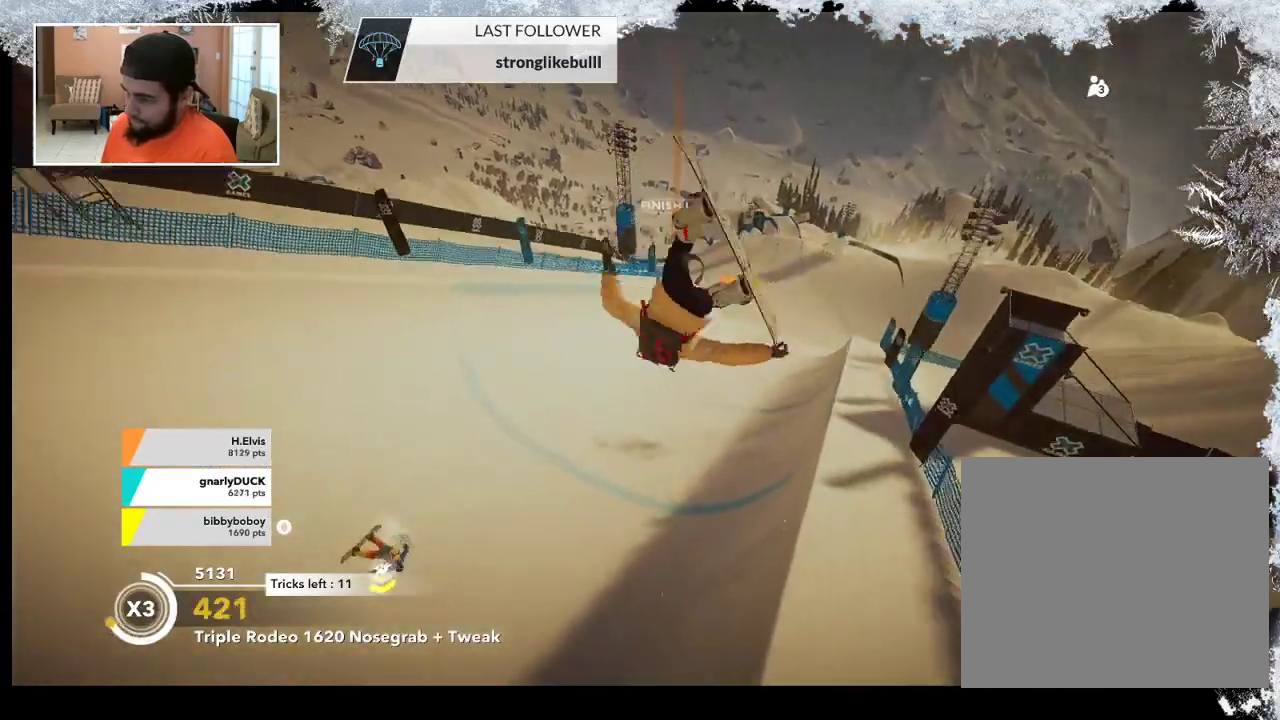
{"buttons": [], "left_stick": "center", "right_stick": "center", "events": [[233, "L2", "up"], [267, "right_stick", "center"]]}
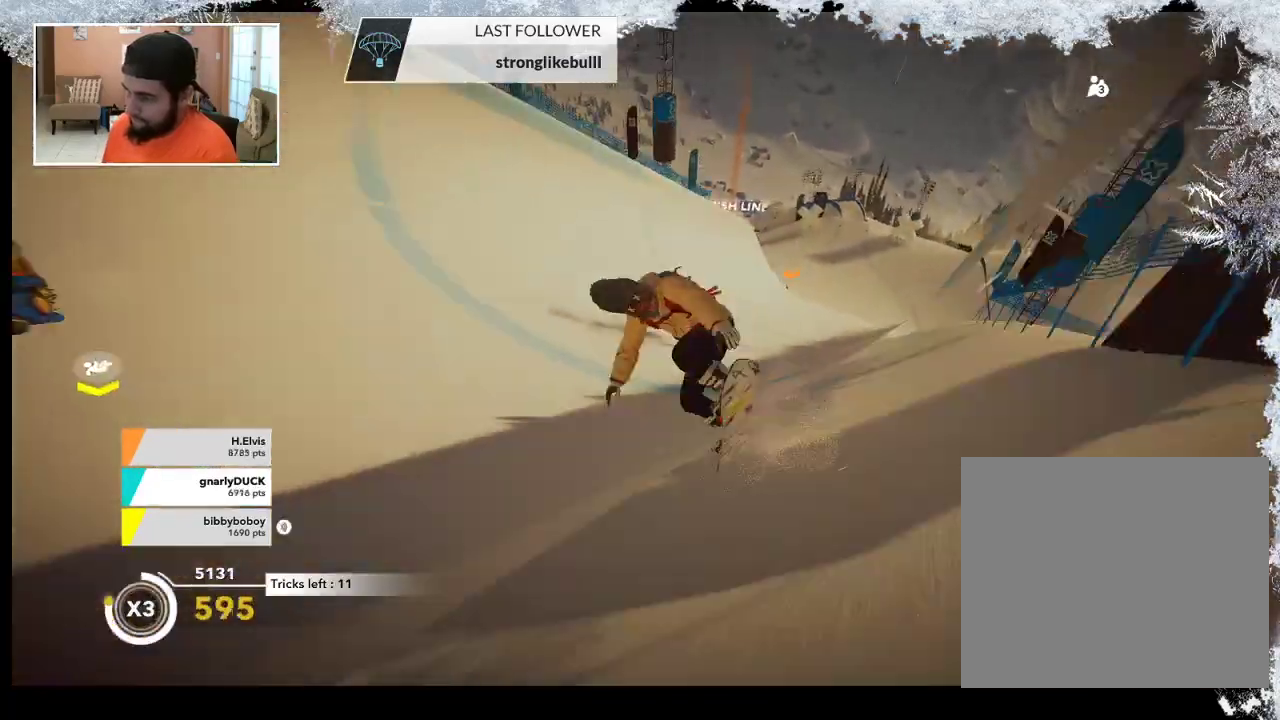
{"buttons": [], "left_stick": "up", "right_stick": "center", "events": [[100, "left_stick", "up"]]}
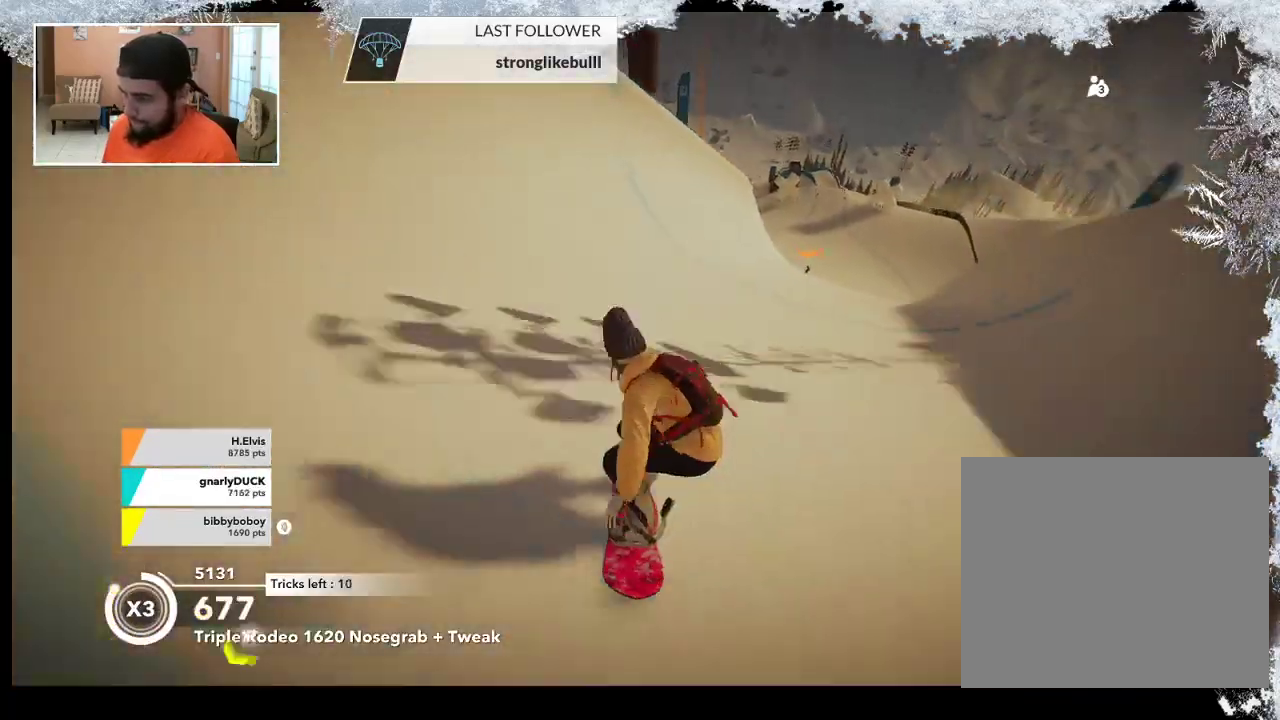
{"buttons": [], "left_stick": "up", "right_stick": "center", "events": []}
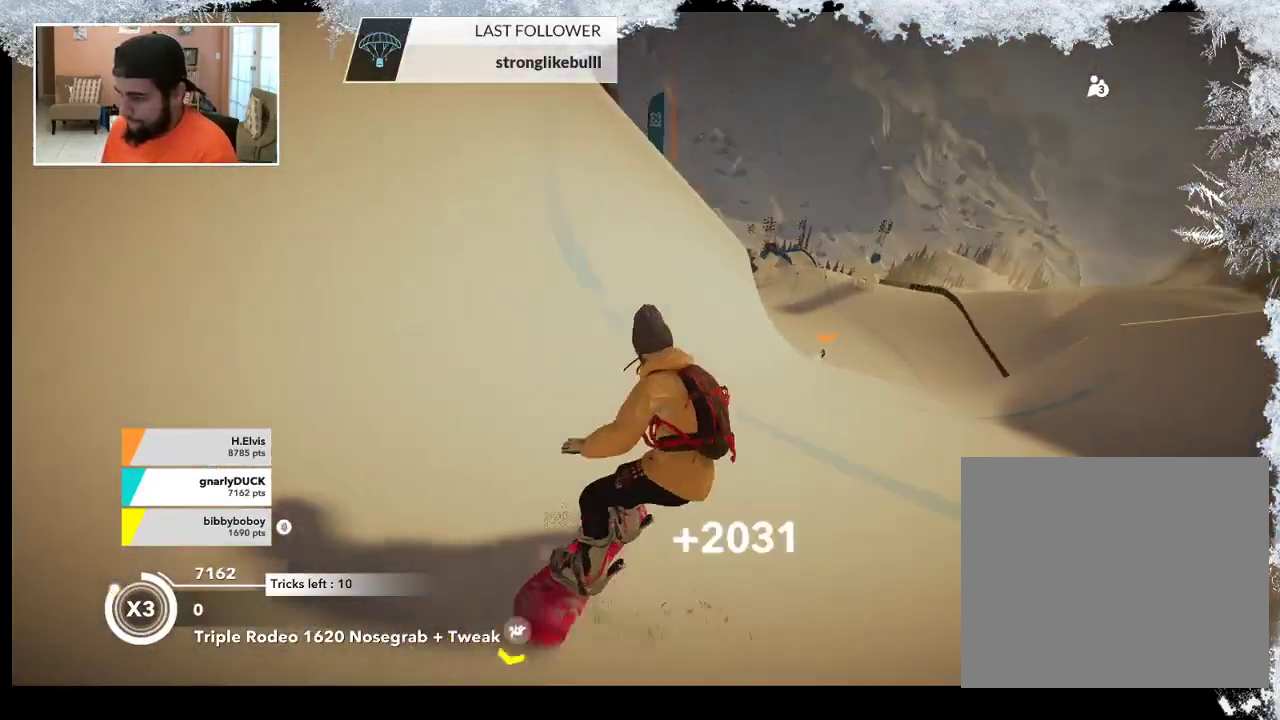
{"buttons": [], "left_stick": "up", "right_stick": "center", "events": []}
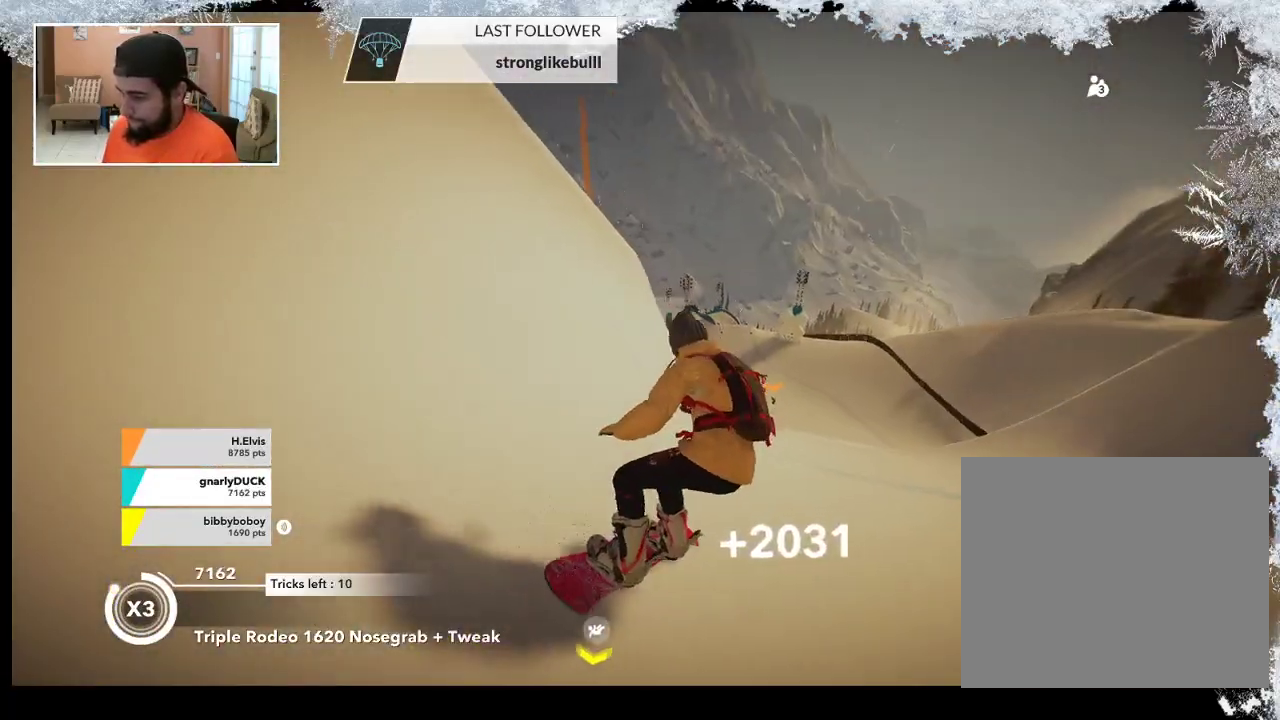
{"buttons": [], "left_stick": "center", "right_stick": "center", "events": [[167, "left_stick", "up-left"], [267, "left_stick", "center"]]}
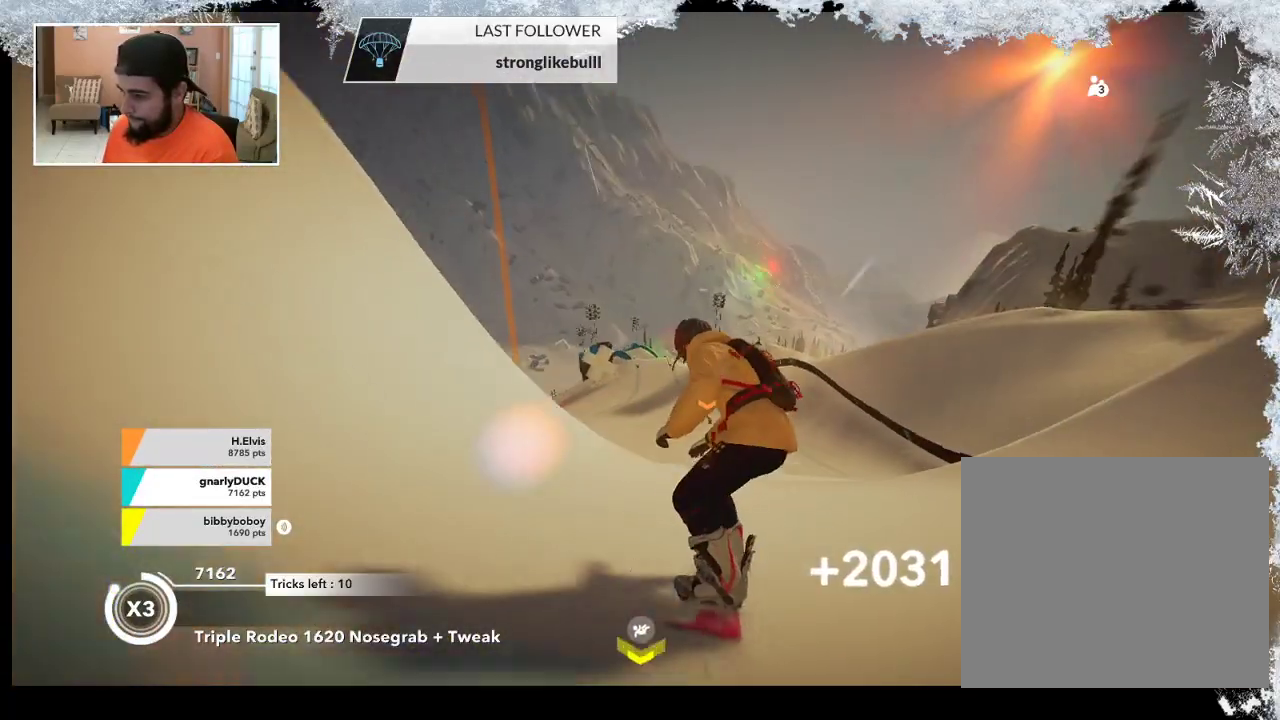
{"buttons": [], "left_stick": "center", "right_stick": "center", "events": []}
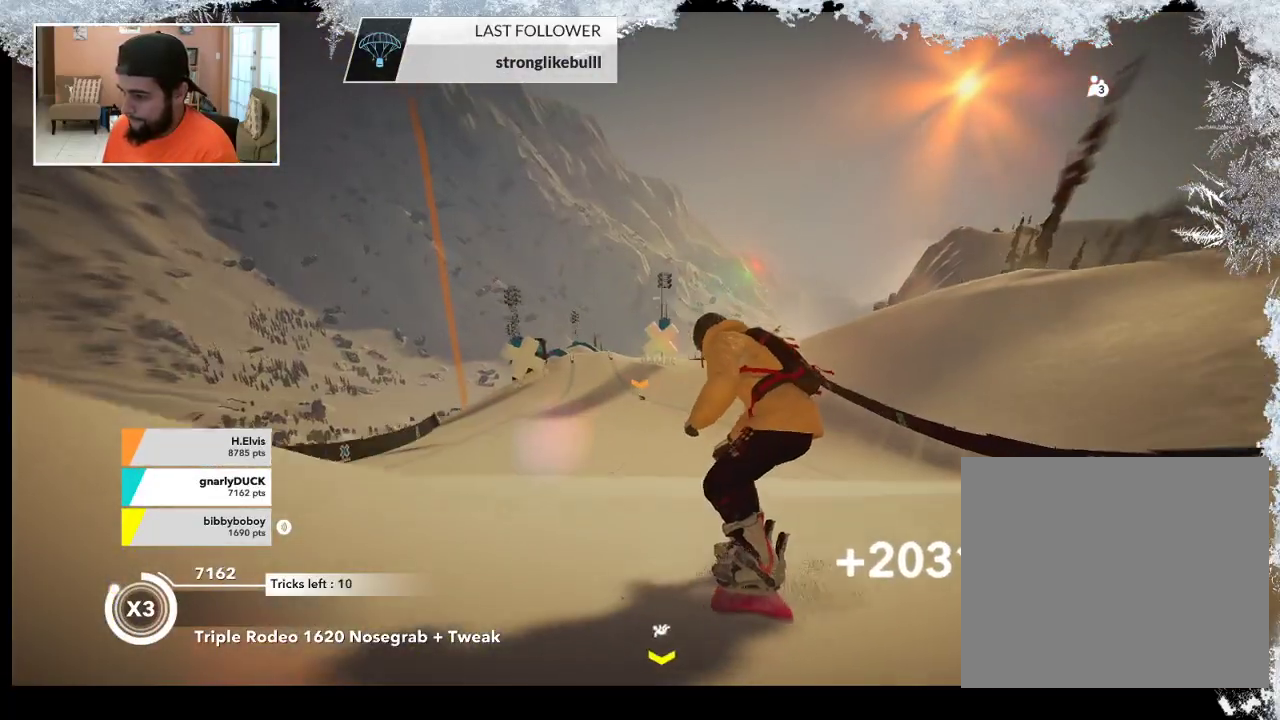
{"buttons": [], "left_stick": "left", "right_stick": "center", "events": [[333, "left_stick", "left"]]}
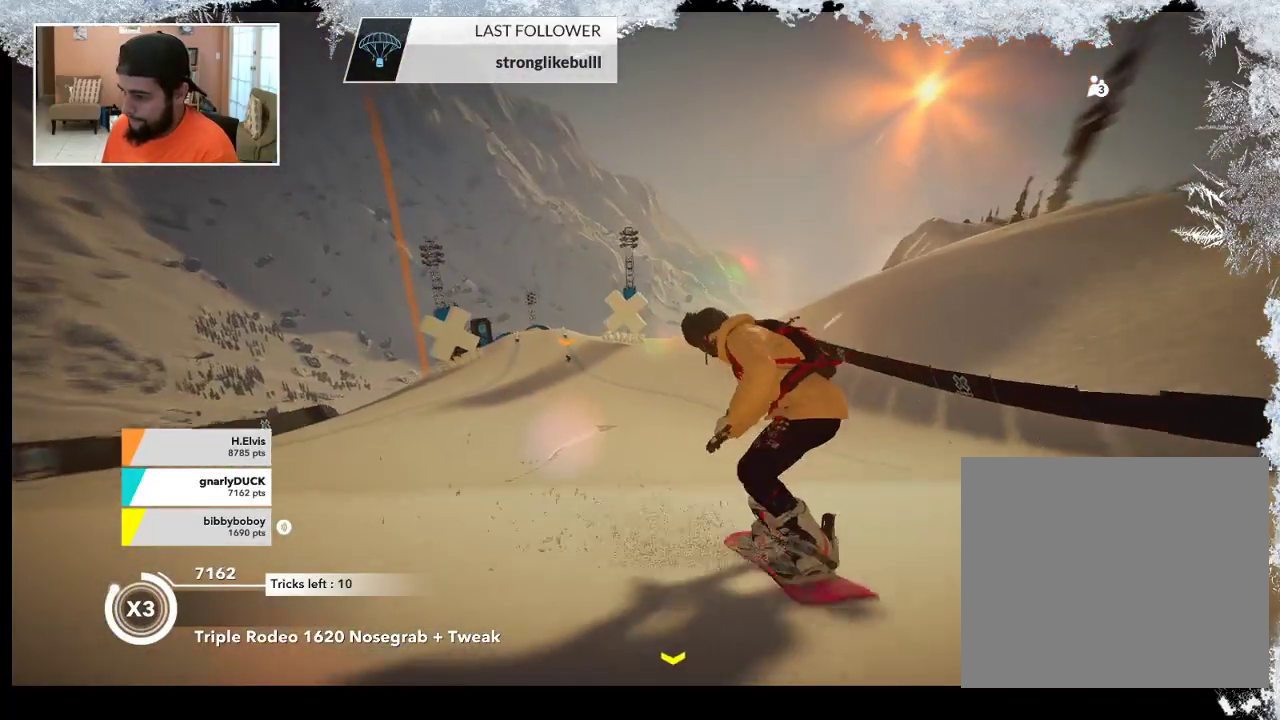
{"buttons": [], "left_stick": "left", "right_stick": "center", "events": [[33, "left_stick", "center"], [500, "left_stick", "left"]]}
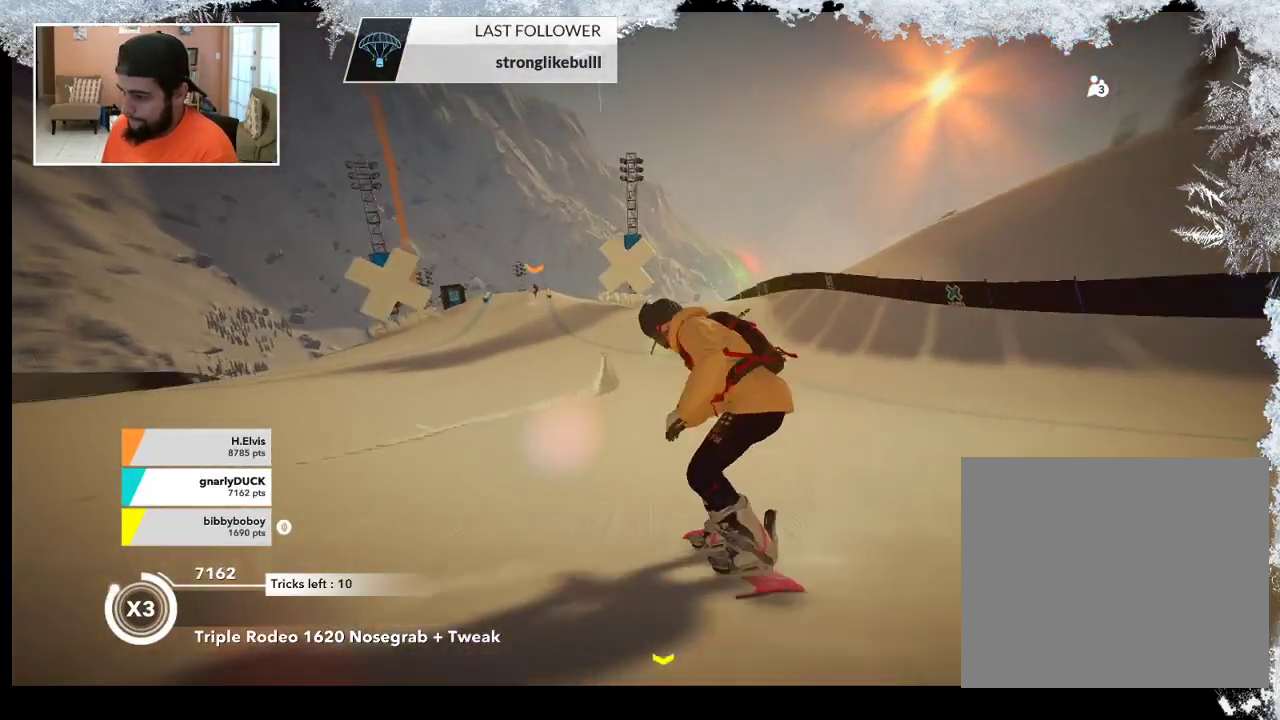
{"buttons": [], "left_stick": "center", "right_stick": "down-left", "events": [[200, "left_stick", "center"], [333, "left_stick", "left"], [500, "left_stick", "center"], [500, "right_stick", "down-left"]]}
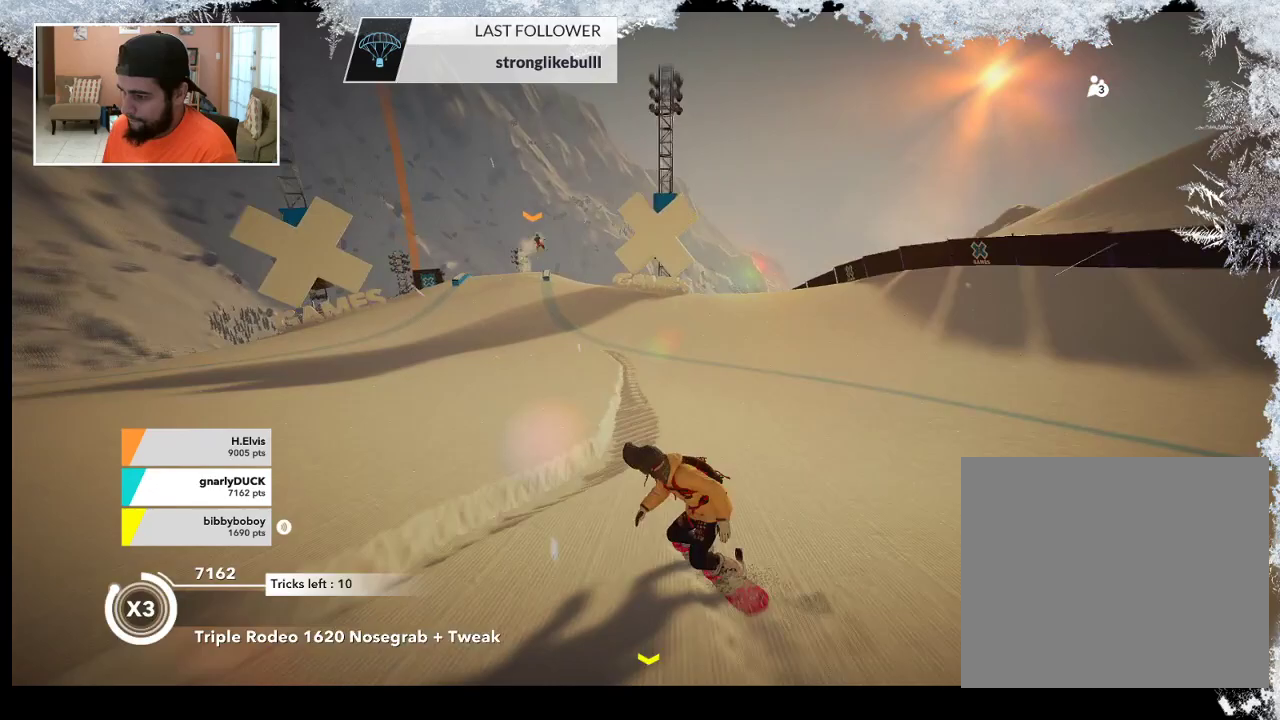
{"buttons": [], "left_stick": "center", "right_stick": "down-left", "events": []}
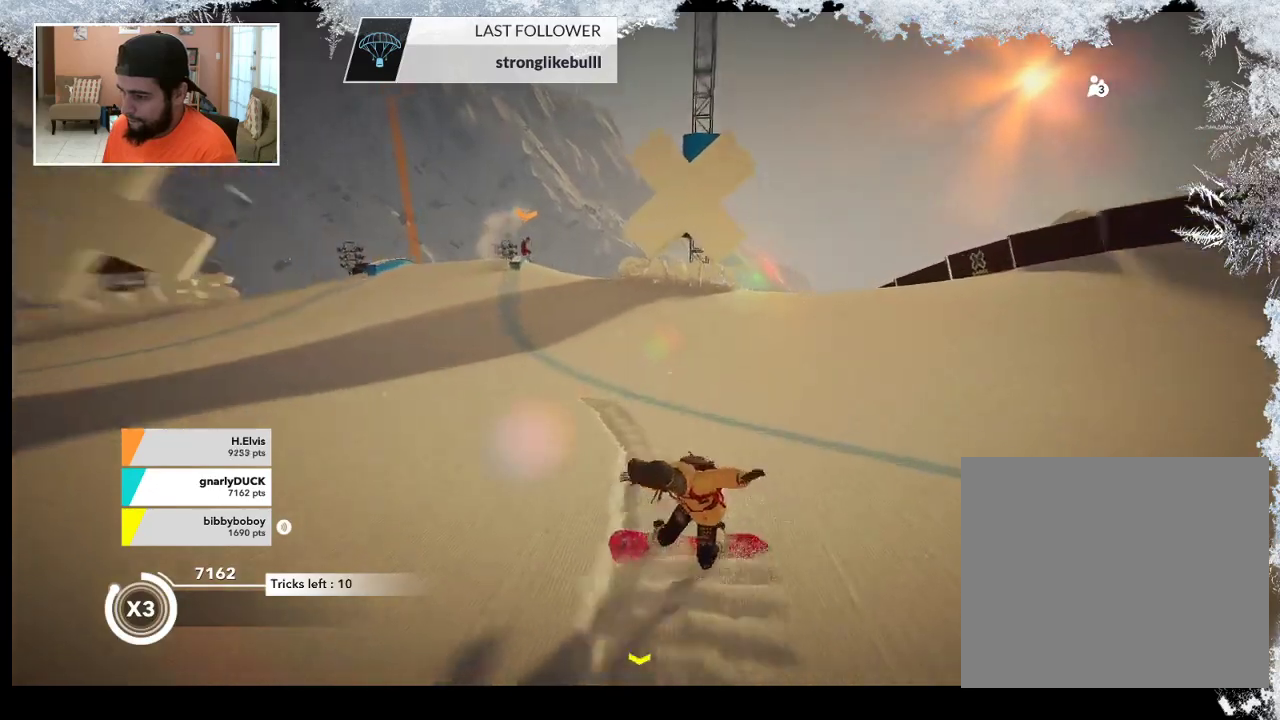
{"buttons": [], "left_stick": "left", "right_stick": "center", "events": [[233, "right_stick", "center"], [400, "left_stick", "left"]]}